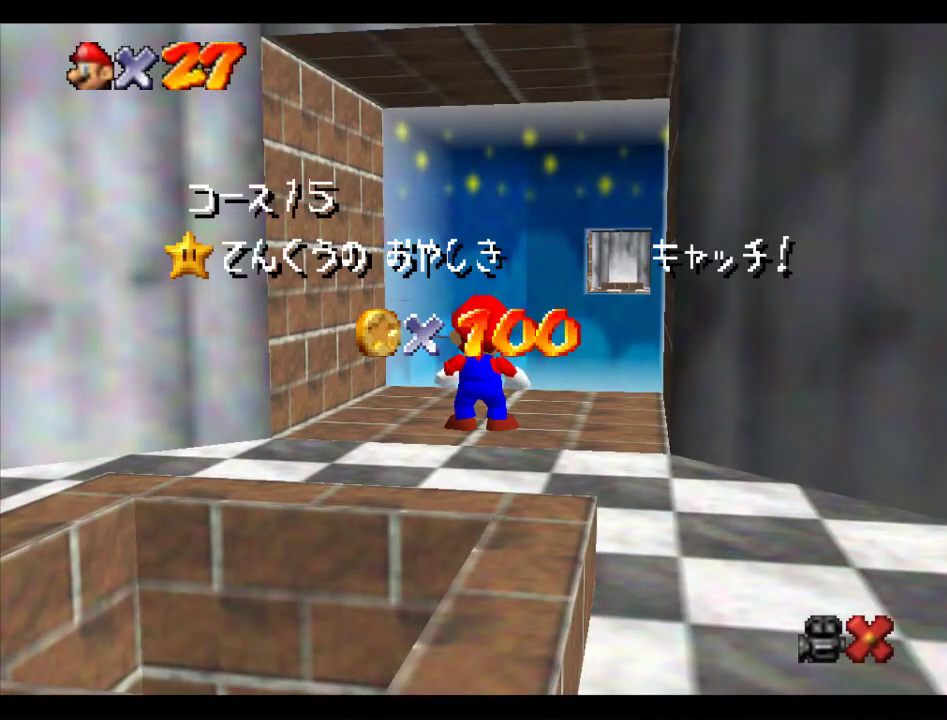
Gameplay with a controller (Nintendo layout); each line is a JSON object with the inputs held at the frame after it. "events" lists button and stick changes between this image and that frame as [ms after this image, input, new state], when the widget could be followed in between. Not read: L3 R3.
{"buttons": ["A"], "left_stick": "center", "events": [[370, "A", "down"]]}
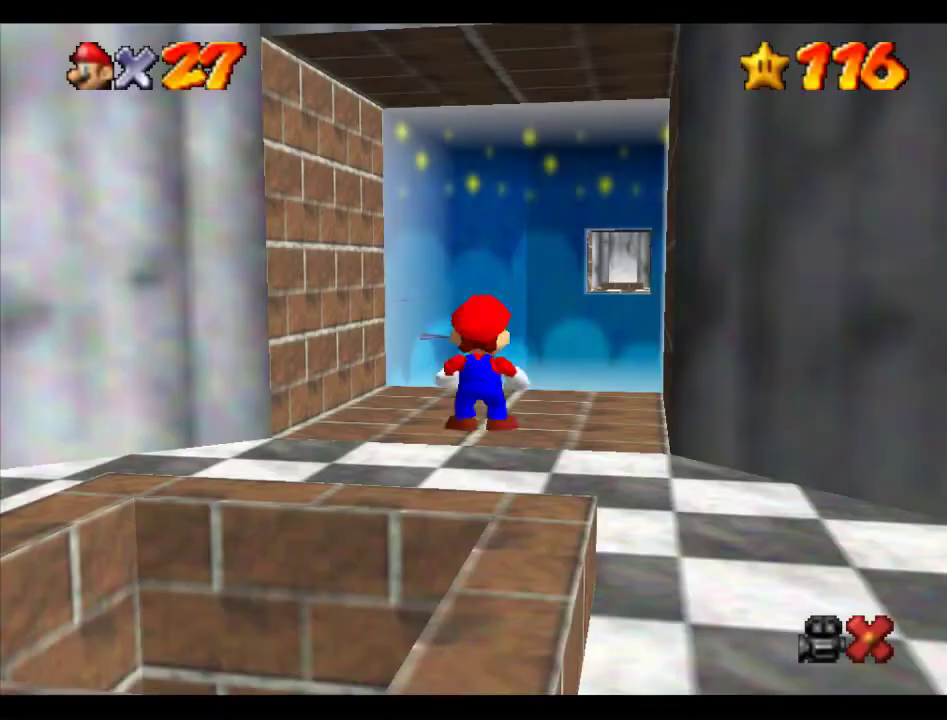
{"buttons": [], "left_stick": "down", "events": [[135, "left_stick", "down"], [371, "B", "down"], [404, "A", "up"], [438, "B", "up"]]}
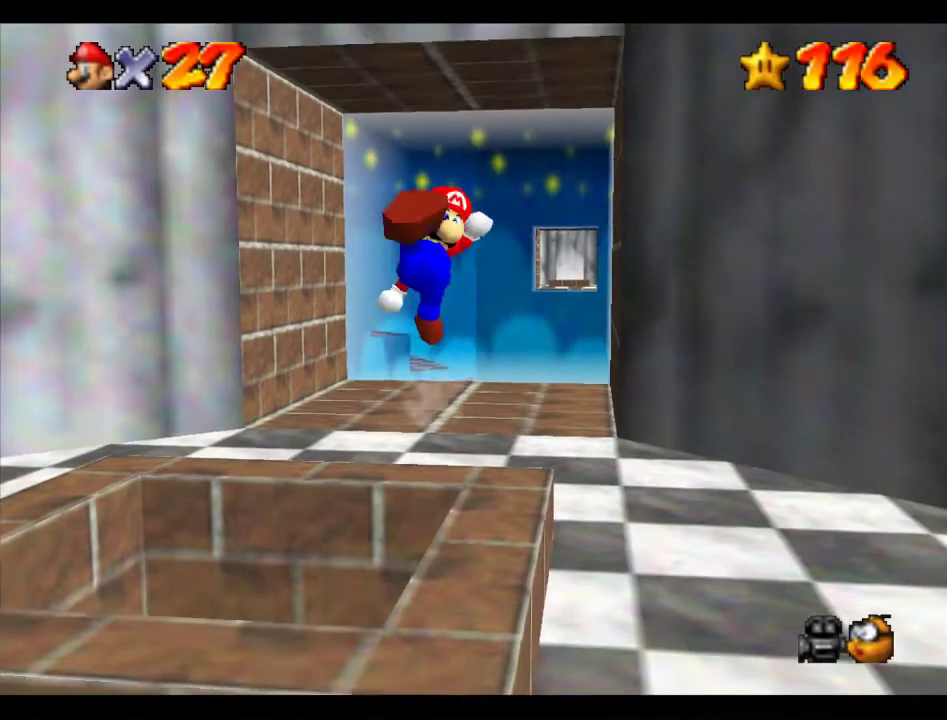
{"buttons": [], "left_stick": "down", "events": [[101, "left_stick", "down-left"], [506, "left_stick", "down"]]}
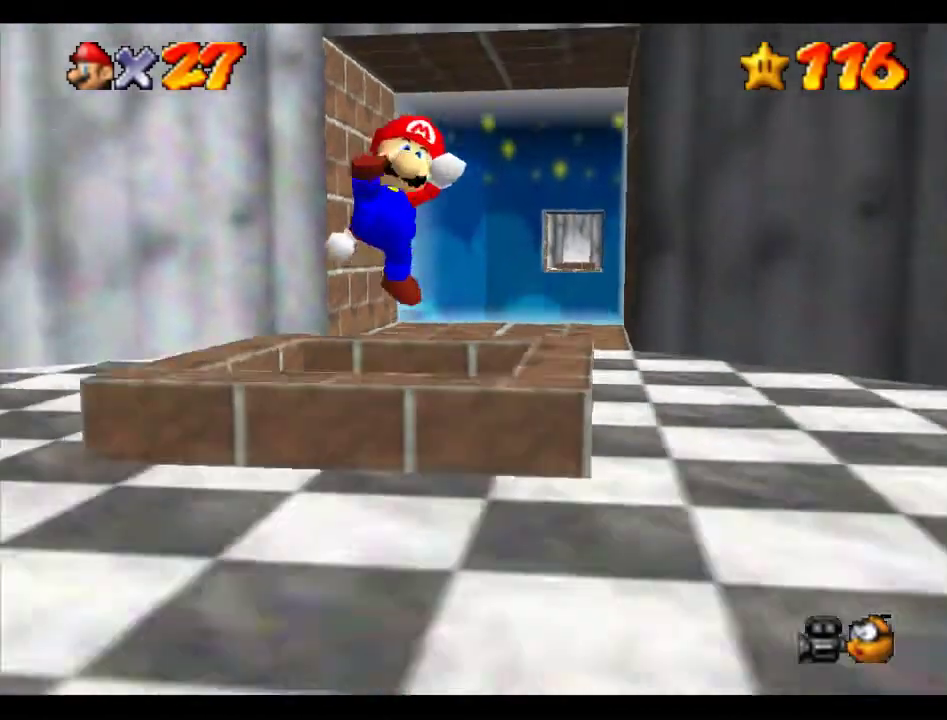
{"buttons": [], "left_stick": "center", "events": [[101, "B", "down"], [101, "left_stick", "center"], [168, "B", "up"]]}
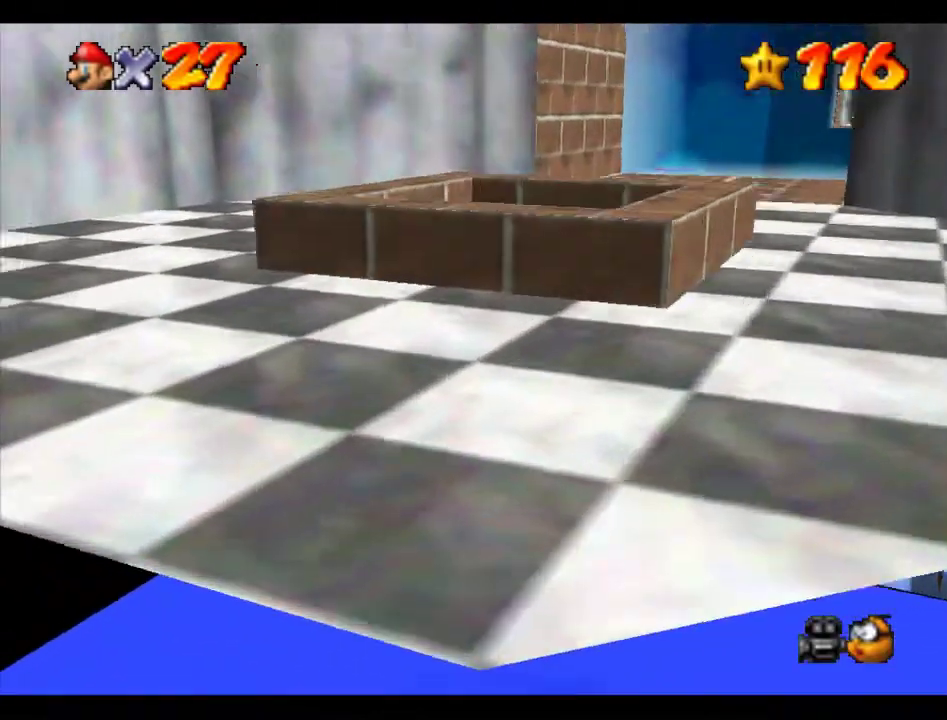
{"buttons": [], "left_stick": "center", "events": []}
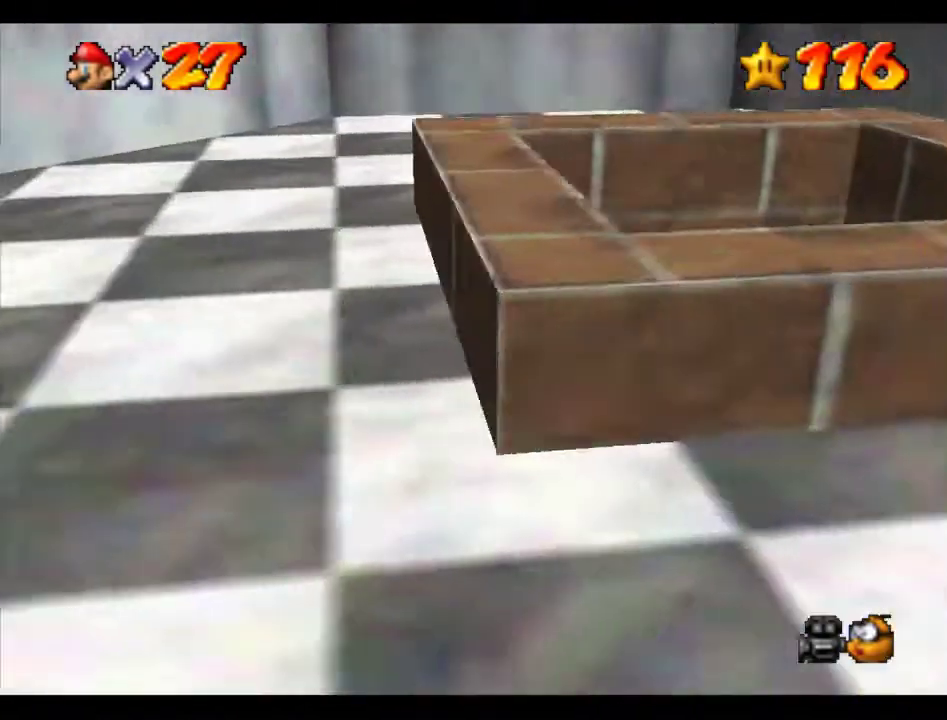
{"buttons": [], "left_stick": "center", "events": []}
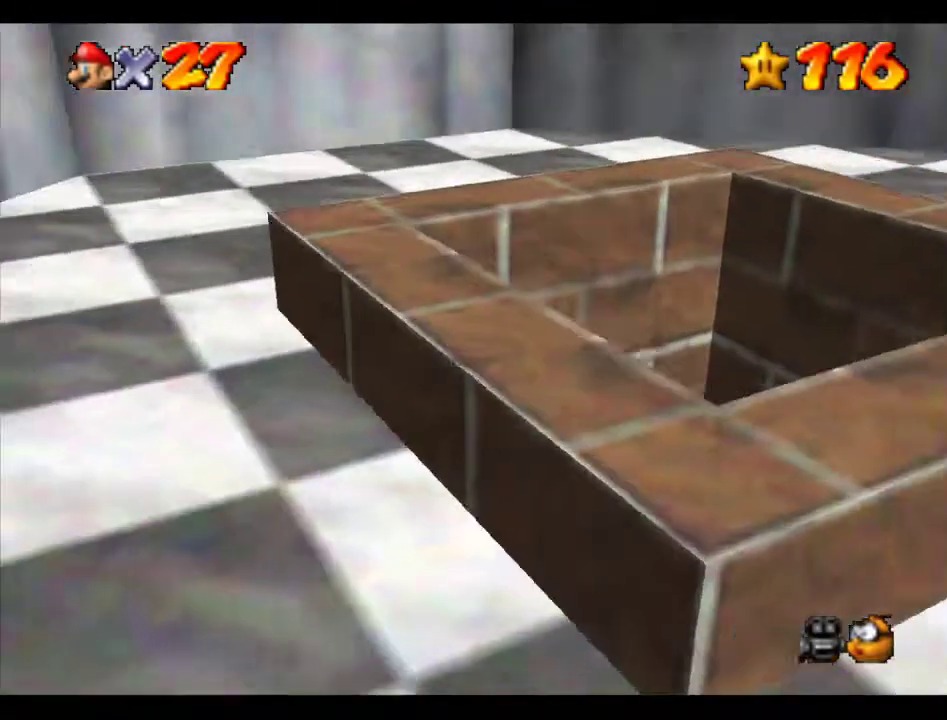
{"buttons": [], "left_stick": "center", "events": []}
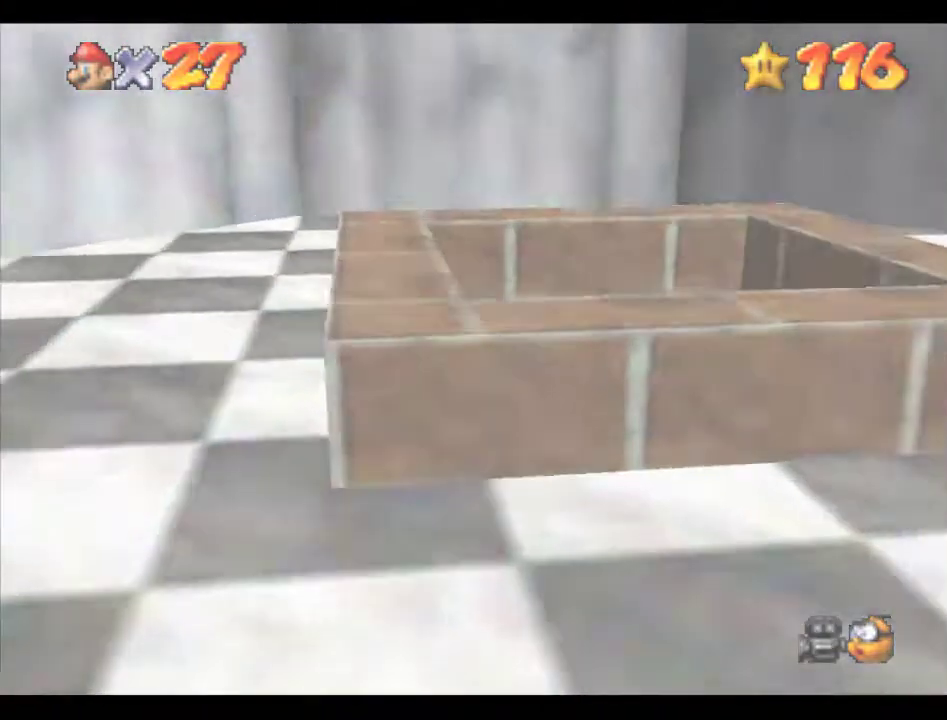
{"buttons": [], "left_stick": "center", "events": []}
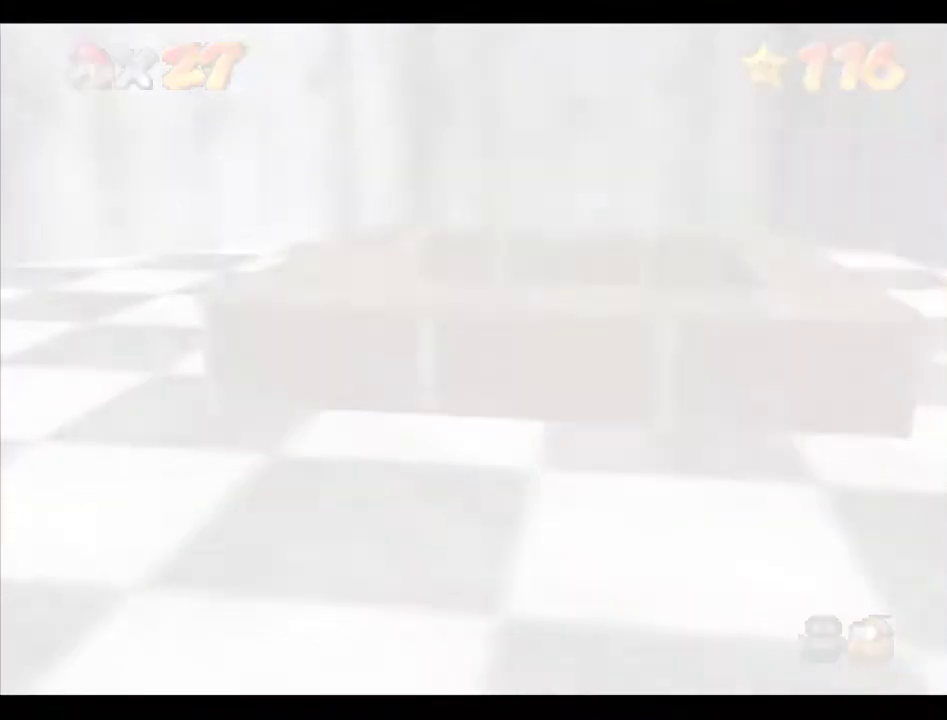
{"buttons": [], "left_stick": "center", "events": []}
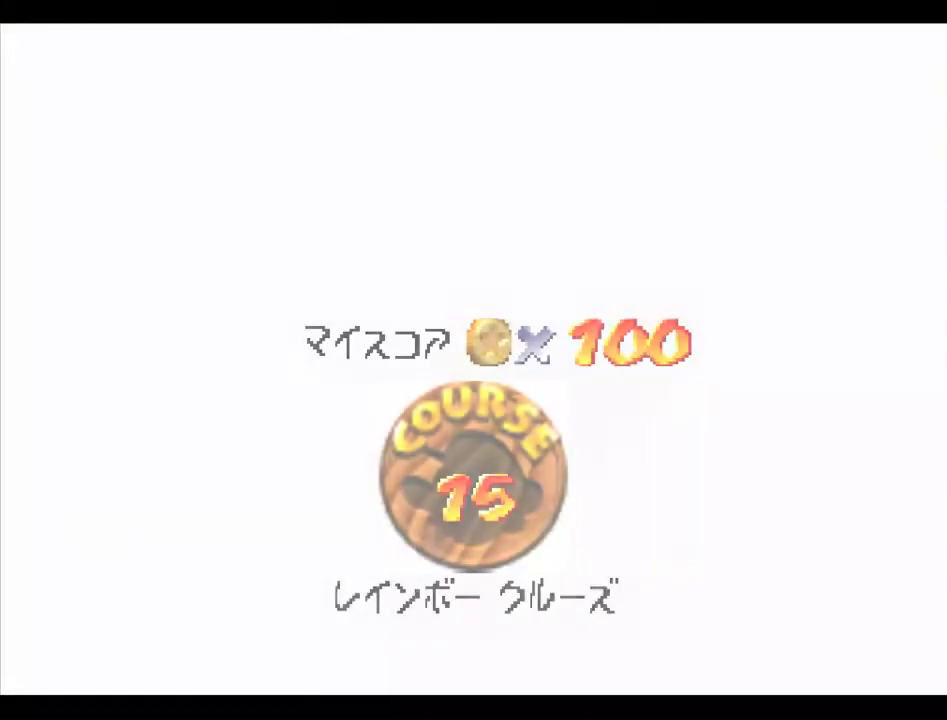
{"buttons": [], "left_stick": "center", "events": []}
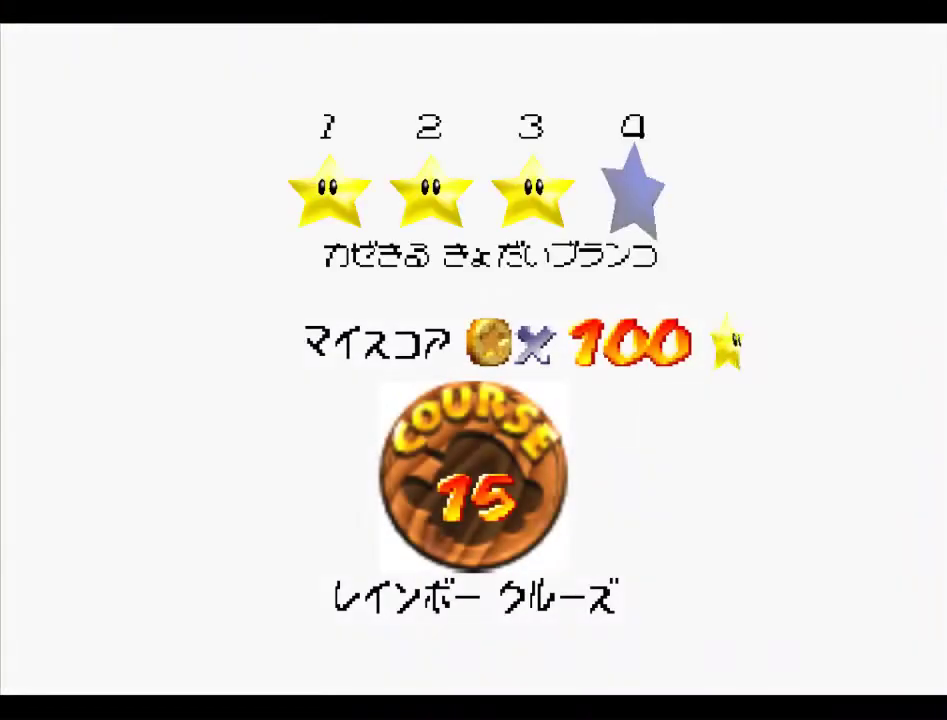
{"buttons": [], "left_stick": "center", "events": [[270, "B", "down"], [303, "A", "down"], [337, "B", "up"], [472, "A", "up"]]}
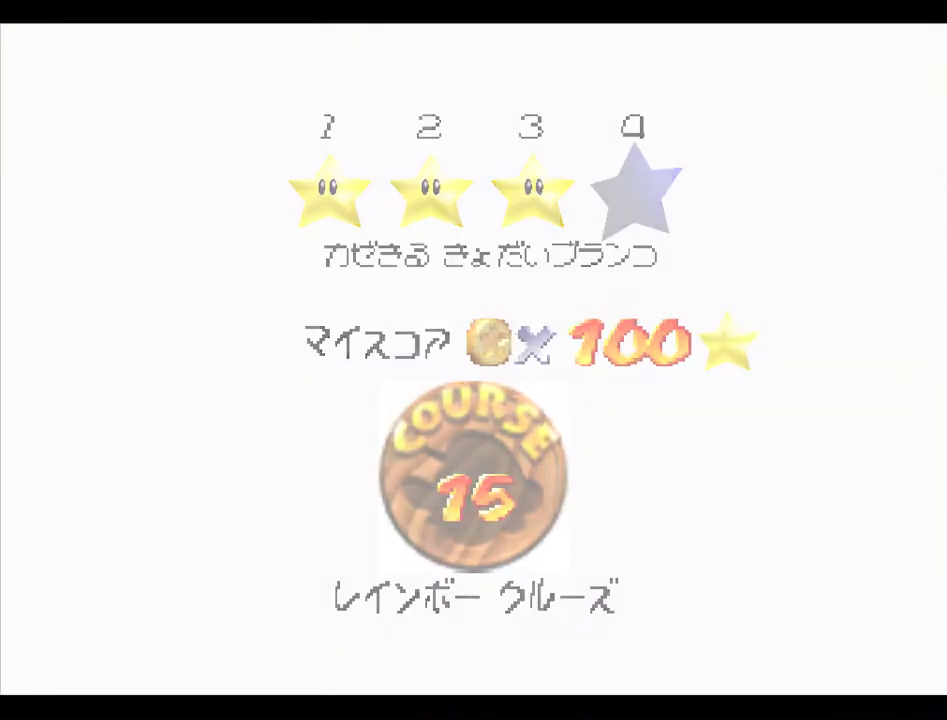
{"buttons": [], "left_stick": "center", "events": []}
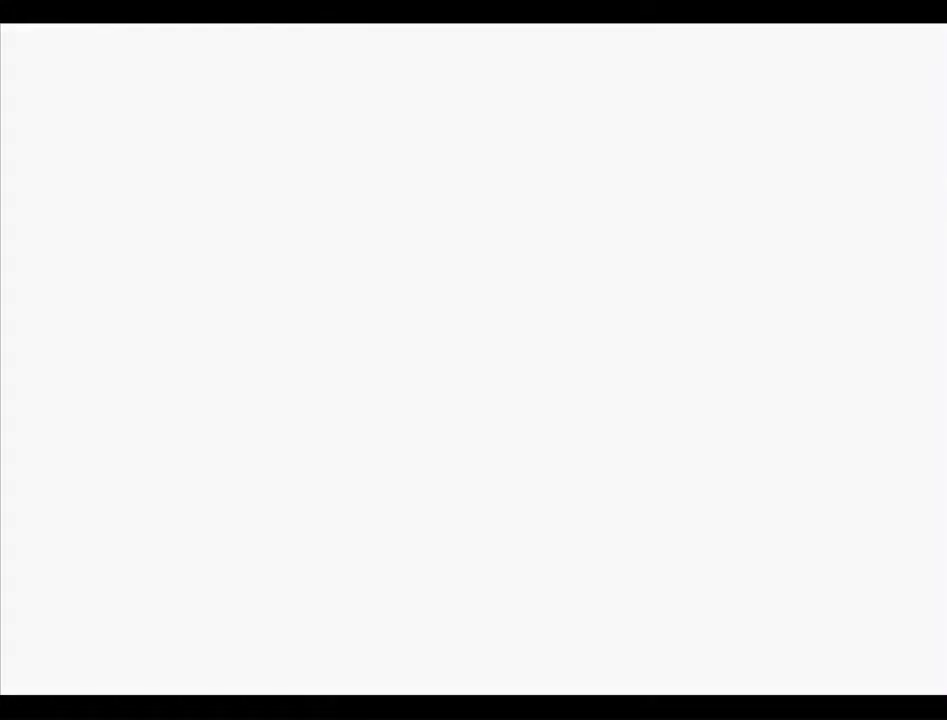
{"buttons": [], "left_stick": "center", "events": [[269, "C_RIGHT", "down"], [472, "C_RIGHT", "up"]]}